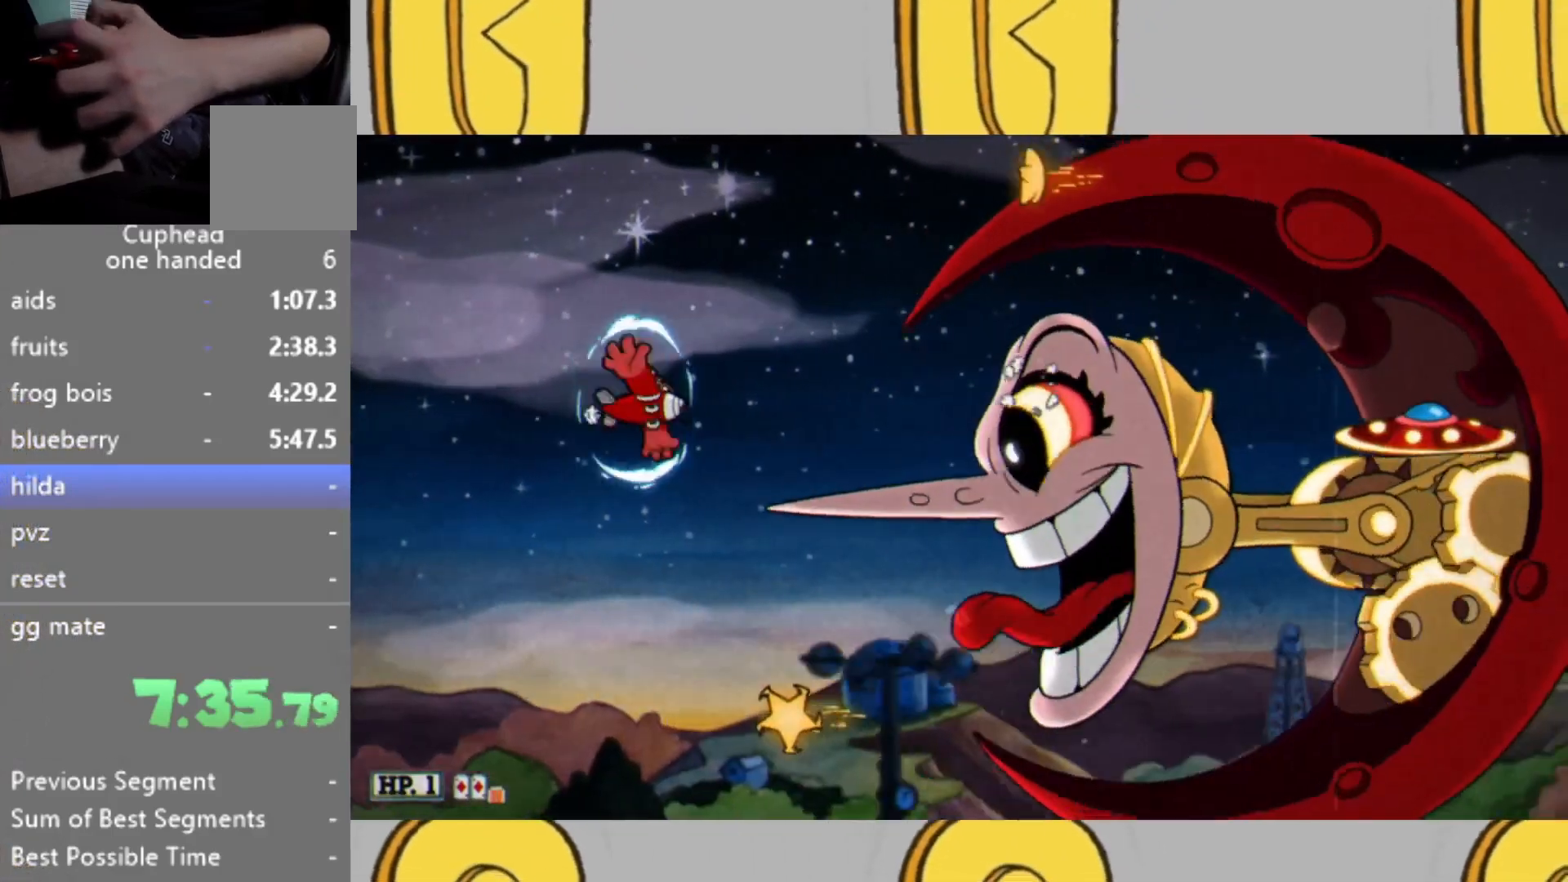
Gameplay with a controller (Xbox layout); each line is a JSON object with the inputs held at the frame after it. "events" lists button and stick changes between this image and that frame as [ms after this image, input, new state], when the widget could be followed in between. Not read: L3 R3.
{"buttons": ["L2"], "left_stick": "center", "right_stick": "center", "events": [[300, "left_stick", "right"], [400, "left_stick", "center"]]}
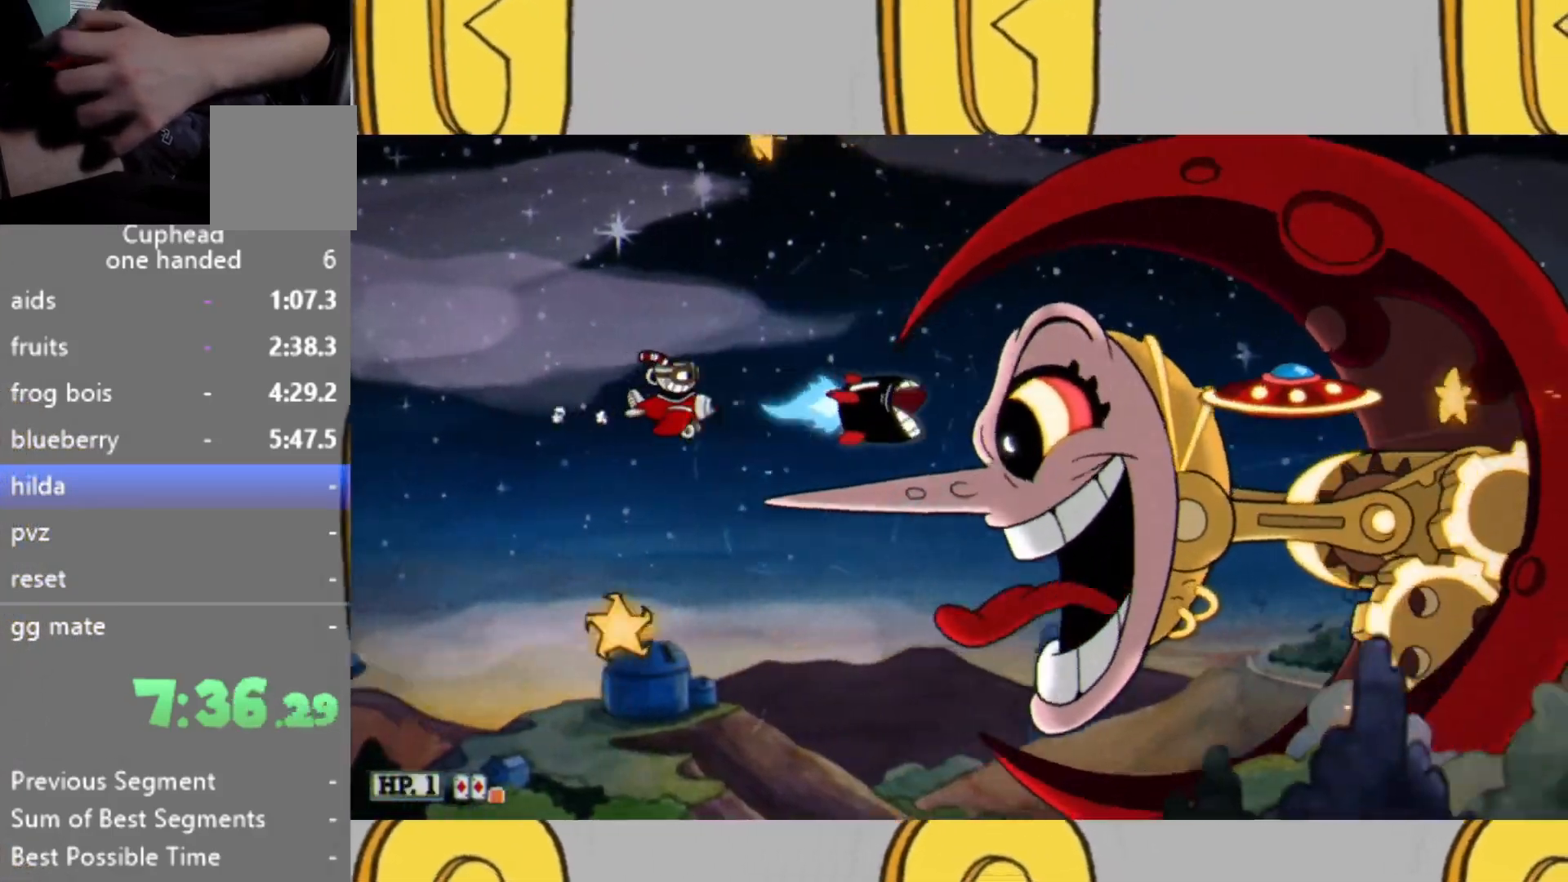
{"buttons": ["L2"], "left_stick": "left", "right_stick": "center", "events": [[367, "left_stick", "left"]]}
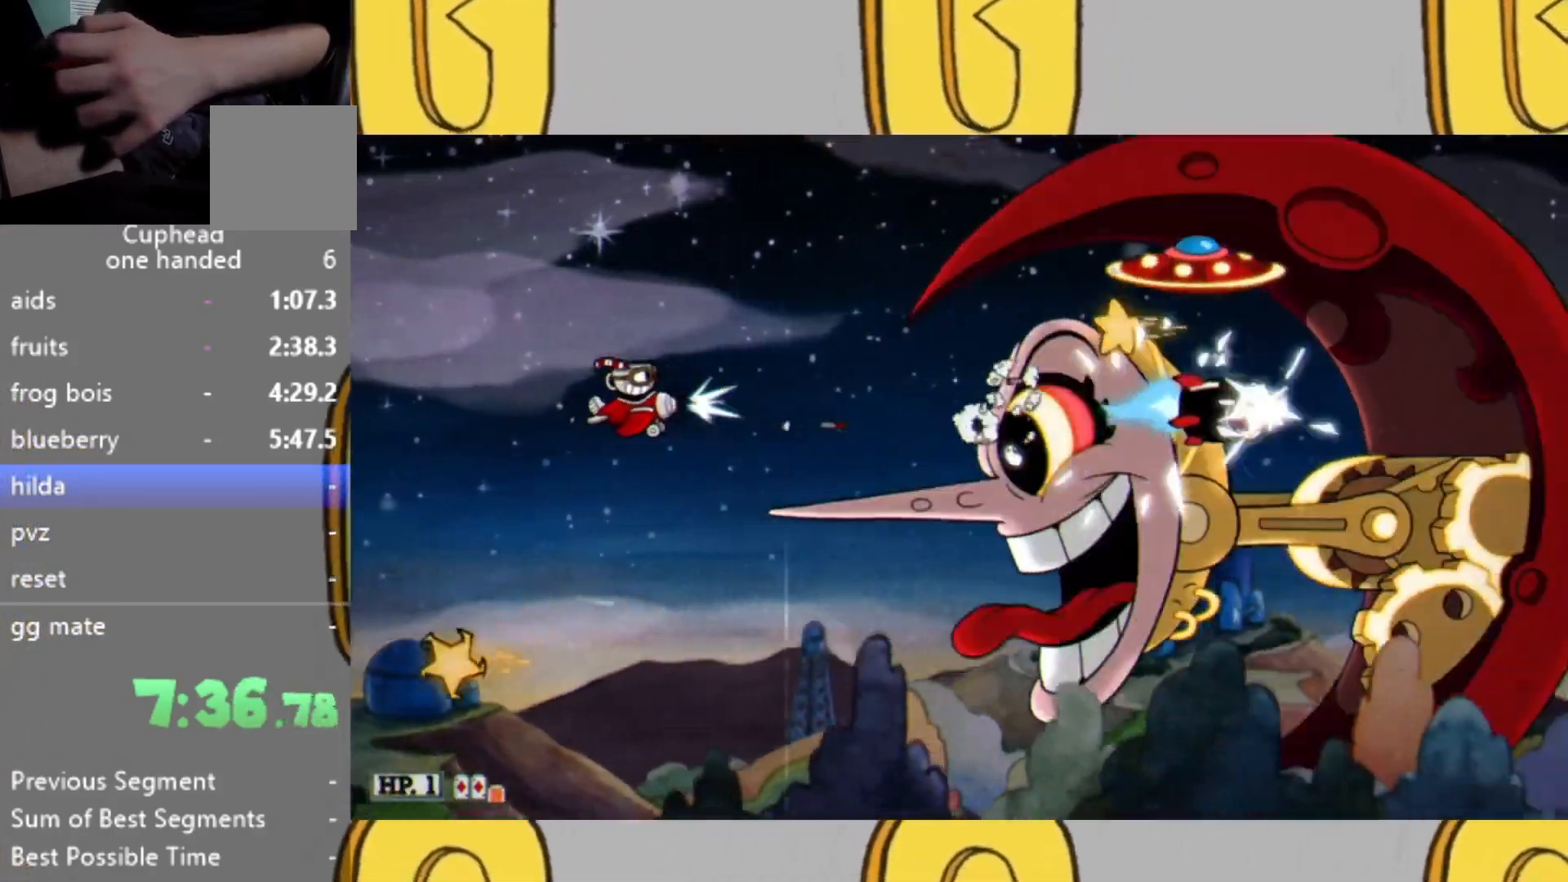
{"buttons": ["L2", "DPAD_LEFT"], "left_stick": "center", "right_stick": "center", "events": [[33, "left_stick", "center"], [167, "DPAD_LEFT", "down"]]}
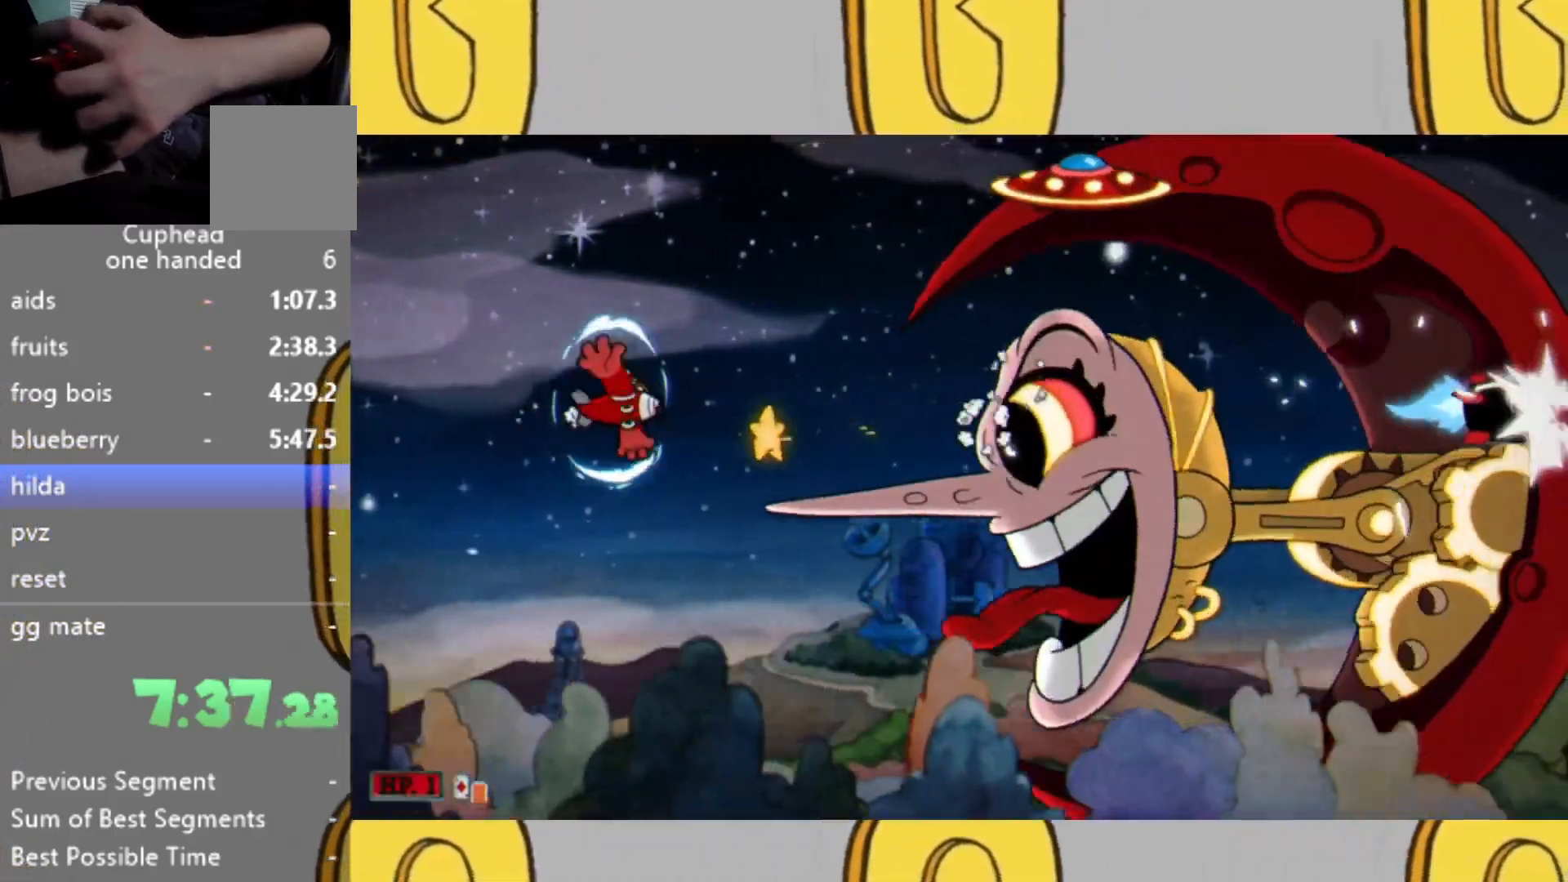
{"buttons": ["L2"], "left_stick": "up-right", "right_stick": "center", "events": [[100, "DPAD_LEFT", "up"], [100, "left_stick", "down-left"], [500, "left_stick", "up-right"]]}